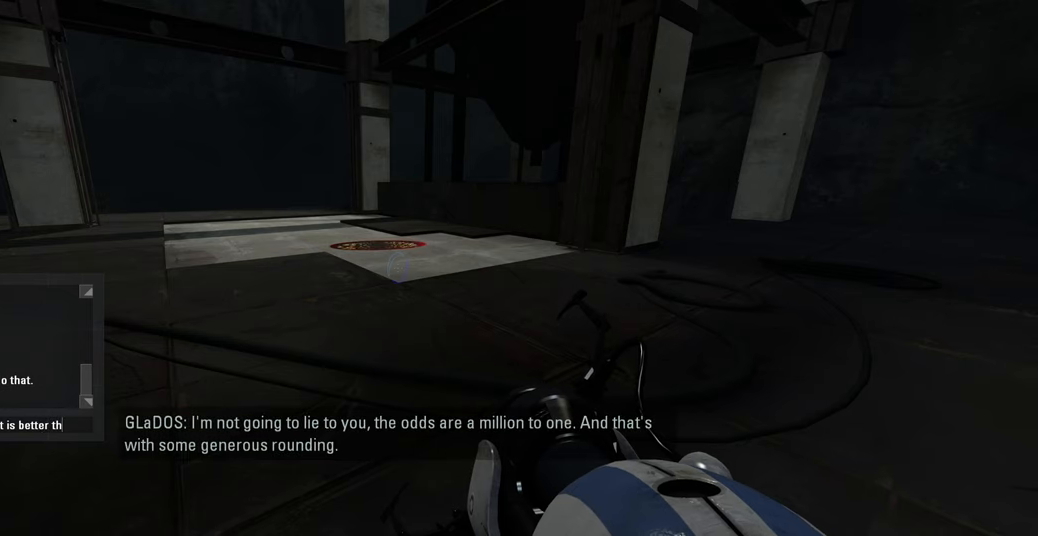
Gameplay with keyboard and mouse; each line is a JSON object with the keys and mouse buttons held at the frame after it. "events" lists presses ("down") and releases ("up") of "a", "ctrl", "d", "e", "f", "q", "r", "s", "shift", "space", "tab", "w", "mouse_left", "mouse_wheel", "mouse_right", "mouse_mb4" and "mouse_mb5" between this image and that frame as [ms after this image, input, new state], when the widget could be followed in between. "mouse_left", "mouse_wheel", "mouse_right", "mouse_mb4", "mouse_mb5" = the "left", "wheel", "right", "mb4", "mb5" buttons of the "mouse" list. No other keys are recorded. "wheel" means that the mouse wheel is clicked or scrolled. Mouse movement is not recorded.
{"keys": [], "mouse": [], "events": [[33, "a", "down"], [183, "a", "up"]]}
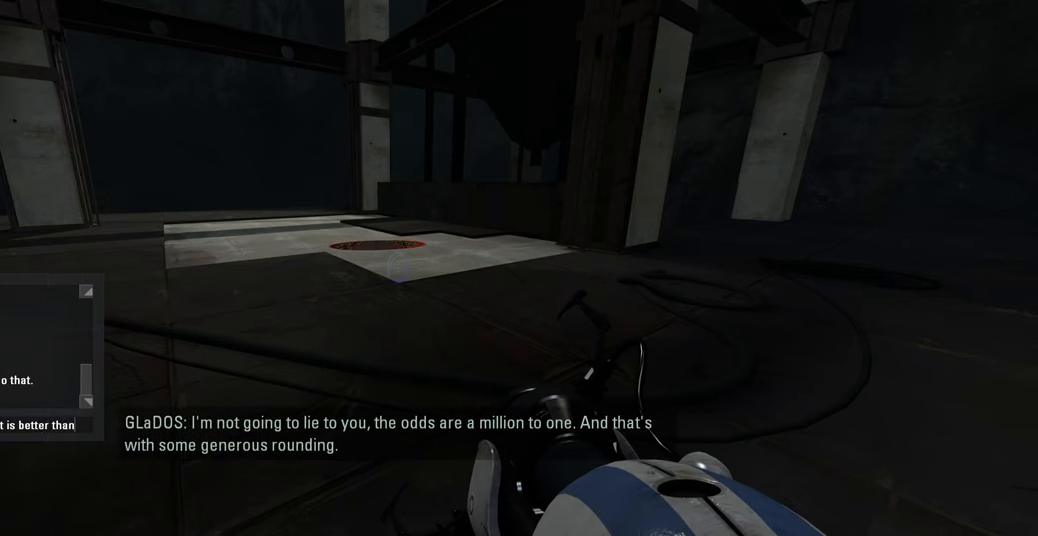
{"keys": ["ctrl"], "mouse": [], "events": [[417, "ctrl", "down"]]}
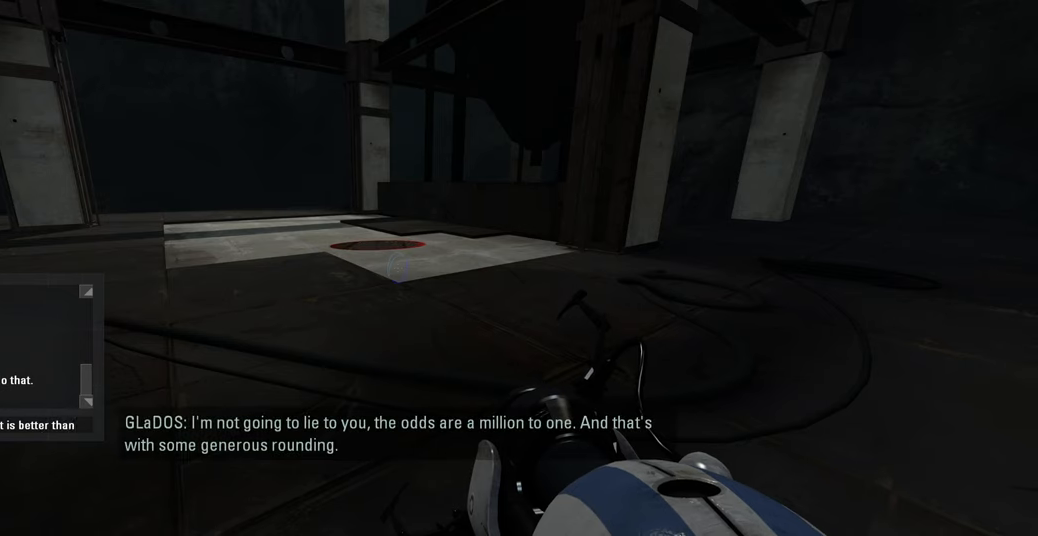
{"keys": [], "mouse": [], "events": [[17, "a", "down"], [100, "a", "up"], [133, "ctrl", "up"]]}
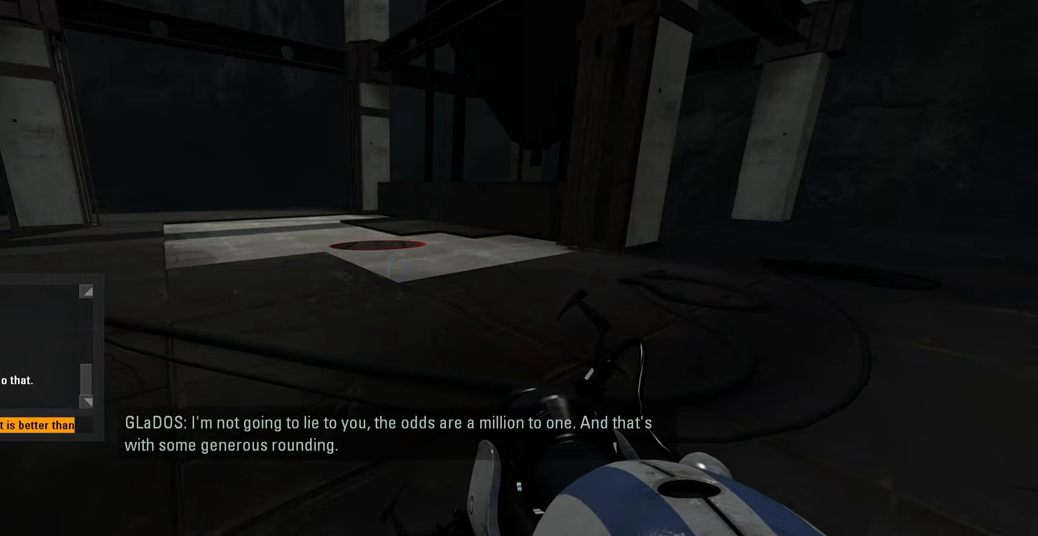
{"keys": [], "mouse": [], "events": []}
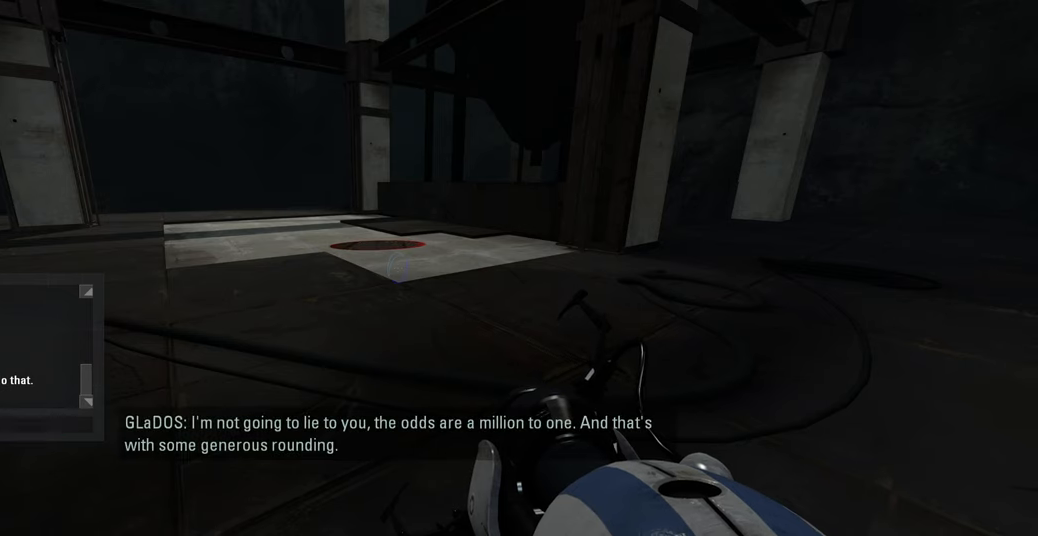
{"keys": [], "mouse": [], "events": [[33, "e", "down"], [100, "r", "down"], [133, "e", "up"], [200, "e", "down"], [300, "r", "up"], [333, "e", "up"], [367, "space", "down"], [450, "space", "up"]]}
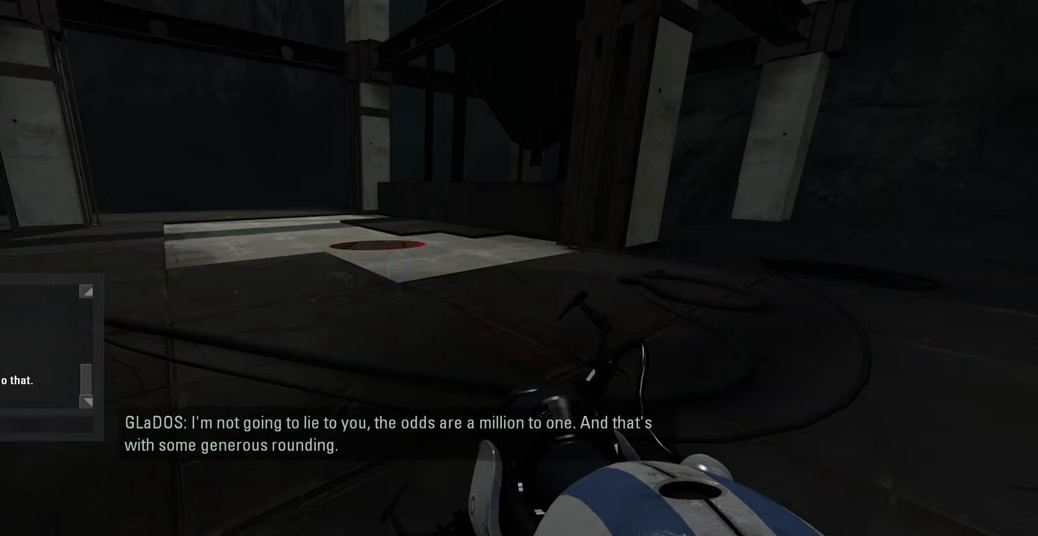
{"keys": [], "mouse": [], "events": [[333, "ctrl", "down"], [383, "a", "down"], [483, "a", "up"], [483, "ctrl", "up"]]}
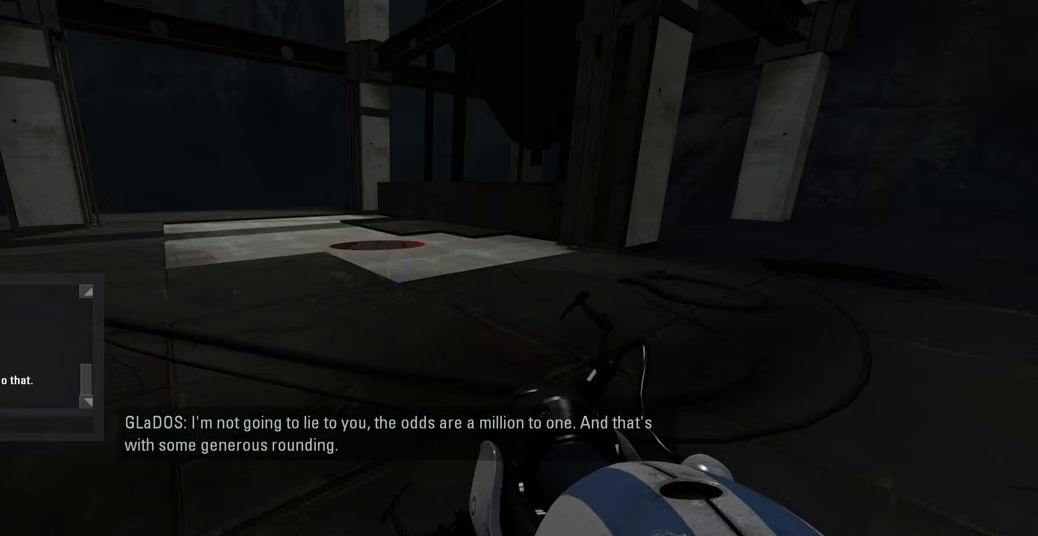
{"keys": [], "mouse": [], "events": []}
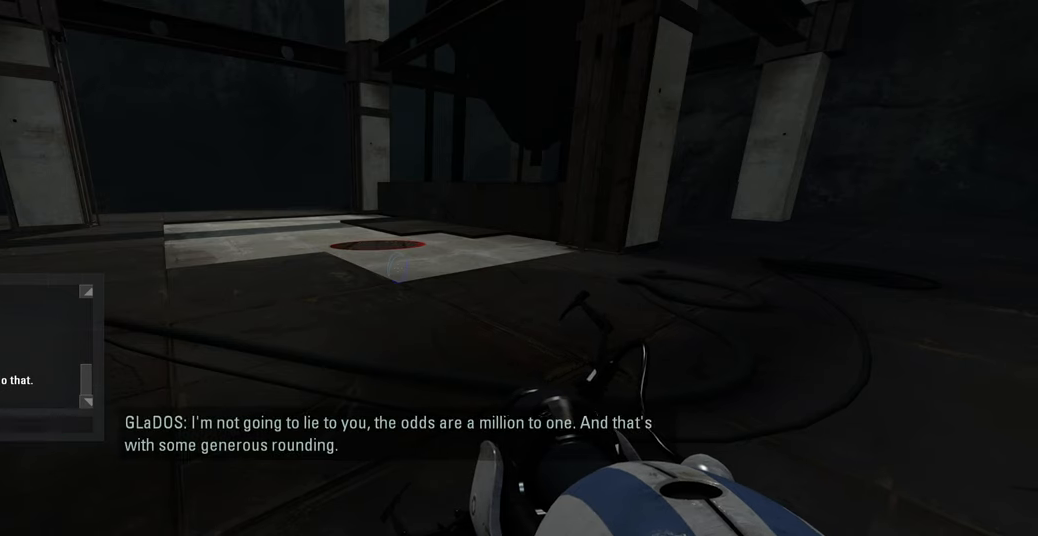
{"keys": [], "mouse": [], "events": []}
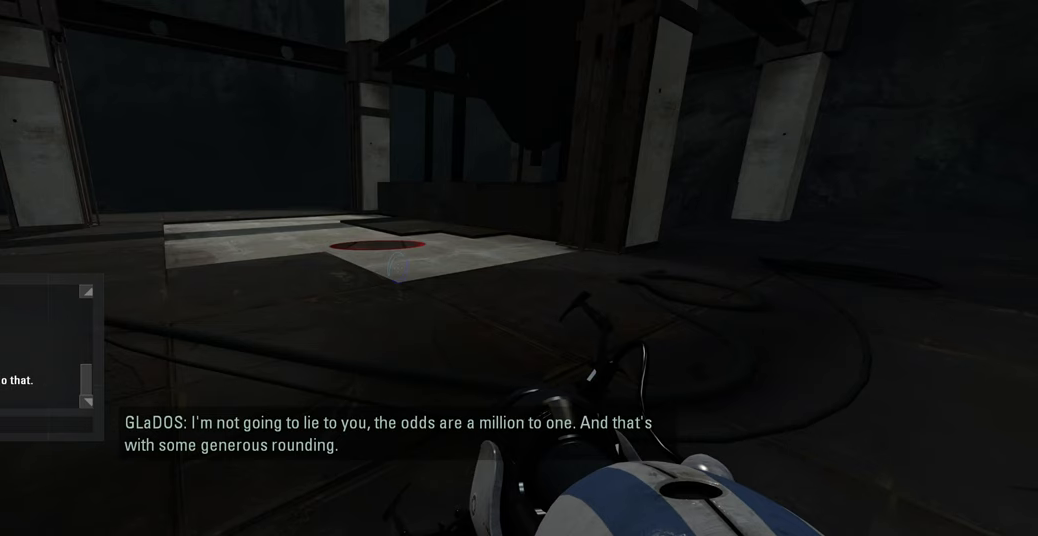
{"keys": [], "mouse": [], "events": [[350, "e", "down"], [467, "e", "up"]]}
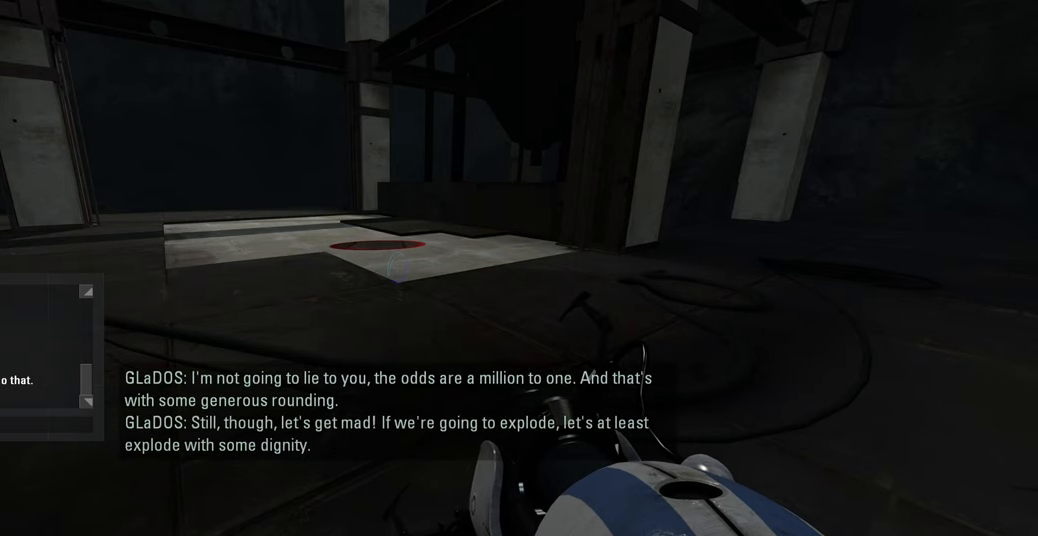
{"keys": [], "mouse": [], "events": []}
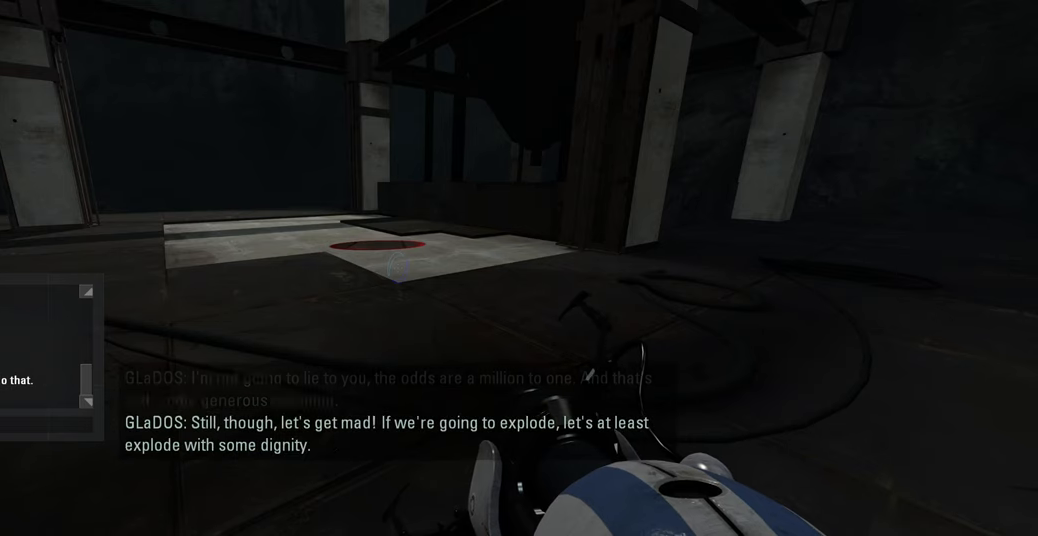
{"keys": ["e", "r"], "mouse": [], "events": [[267, "e", "down"], [350, "r", "down"], [367, "e", "up"], [467, "e", "down"]]}
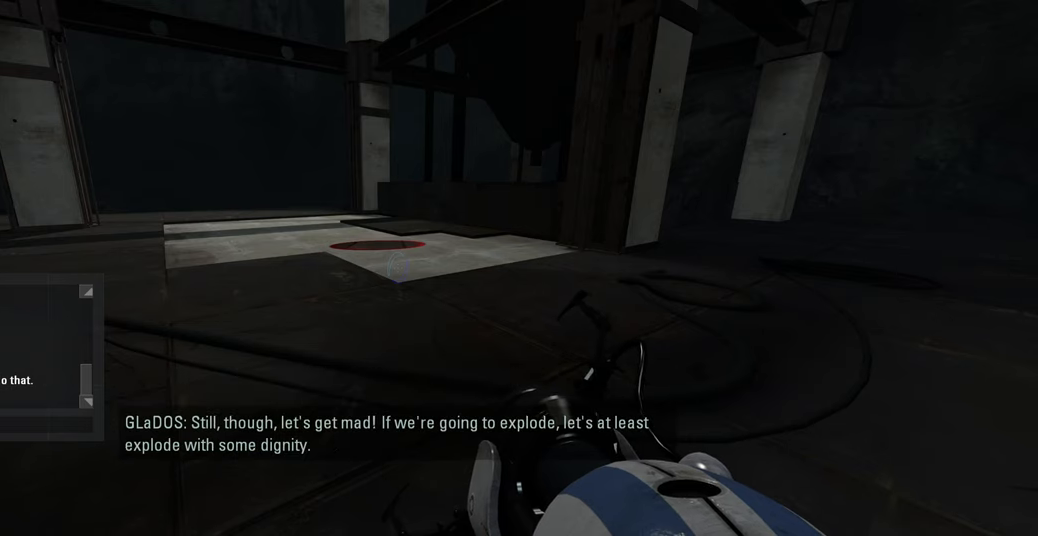
{"keys": ["space"], "mouse": [], "events": [[33, "r", "up"], [100, "space", "down"], [117, "e", "up"], [233, "space", "up"], [300, "s", "down"], [400, "space", "down"], [417, "s", "up"]]}
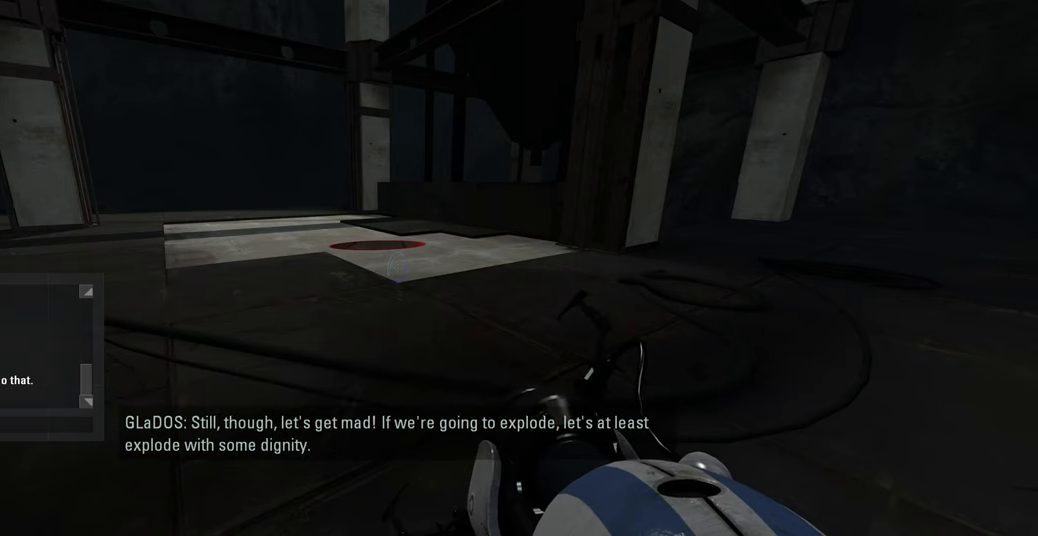
{"keys": ["d"], "mouse": [], "events": [[17, "space", "up"], [50, "a", "down"], [100, "space", "down"], [183, "a", "up"], [217, "space", "up"], [417, "d", "down"]]}
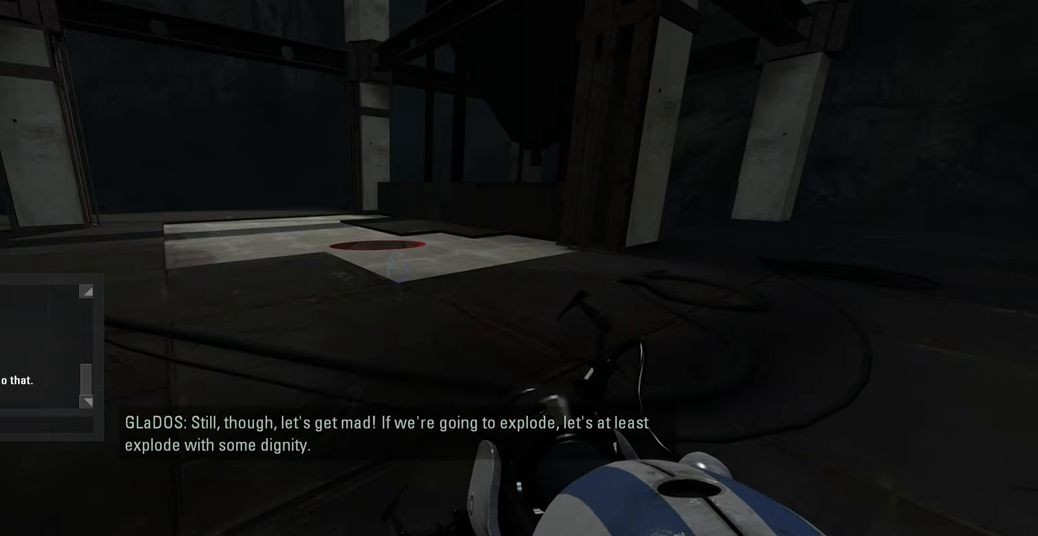
{"keys": [], "mouse": [], "events": [[67, "d", "up"], [117, "space", "down"], [233, "space", "up"]]}
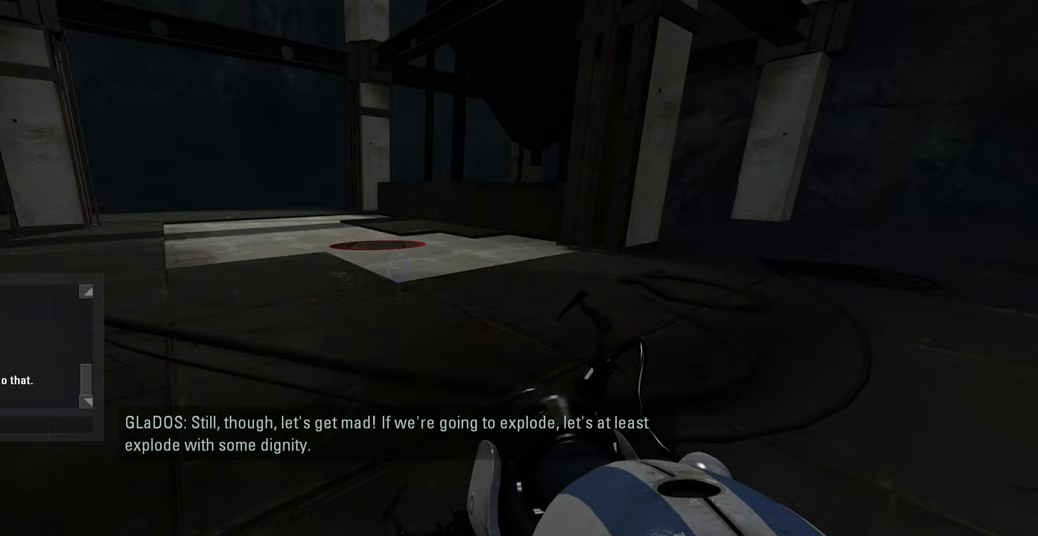
{"keys": [], "mouse": [], "events": []}
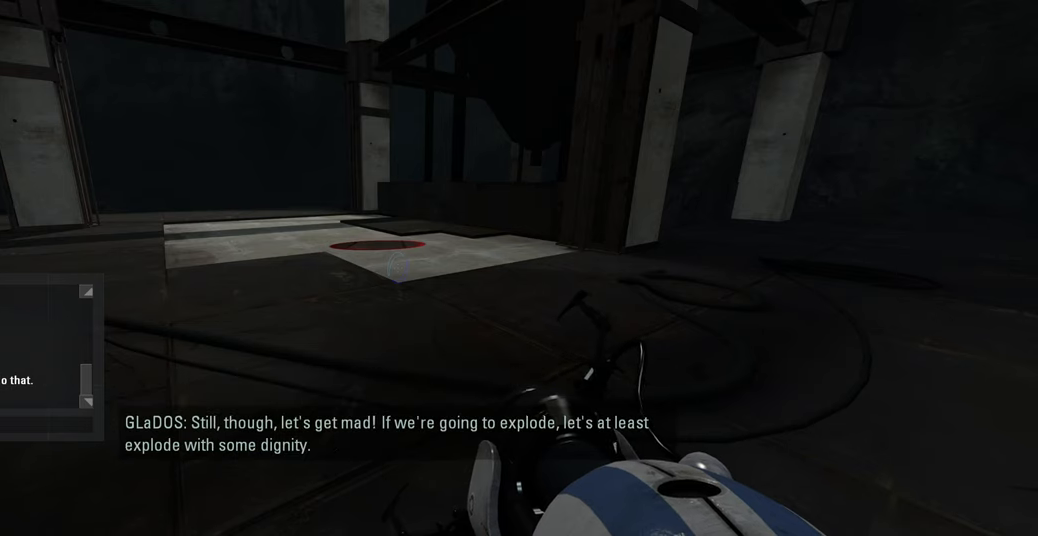
{"keys": [], "mouse": [], "events": []}
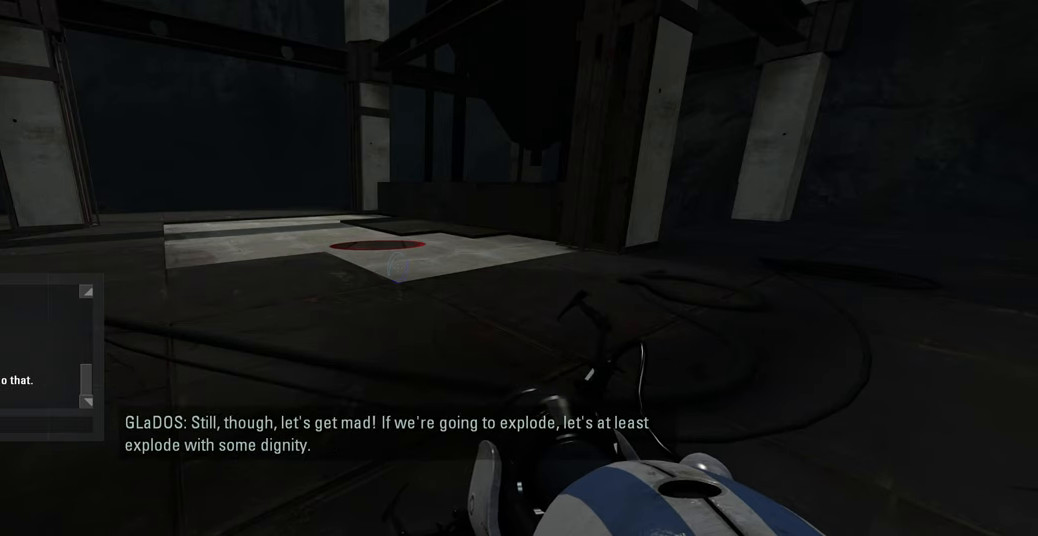
{"keys": ["d"], "mouse": [], "events": [[500, "d", "down"]]}
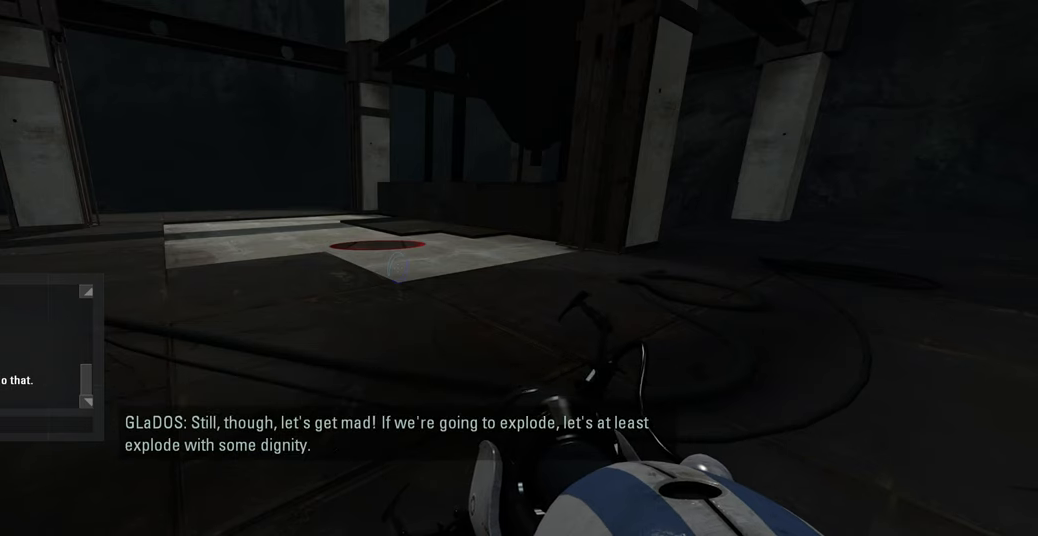
{"keys": [], "mouse": [], "events": [[100, "d", "up"], [283, "f", "down"], [349, "f", "up"], [416, "f", "down"], [466, "f", "up"]]}
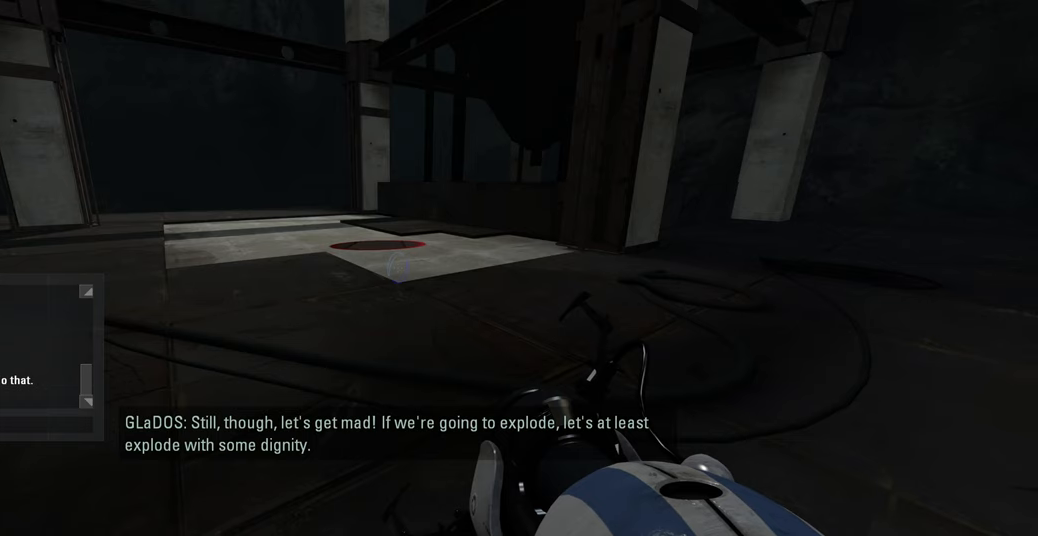
{"keys": [], "mouse": [], "events": [[17, "e", "down"], [133, "e", "up"], [150, "r", "down"], [233, "e", "down"], [267, "r", "up"], [367, "e", "up"]]}
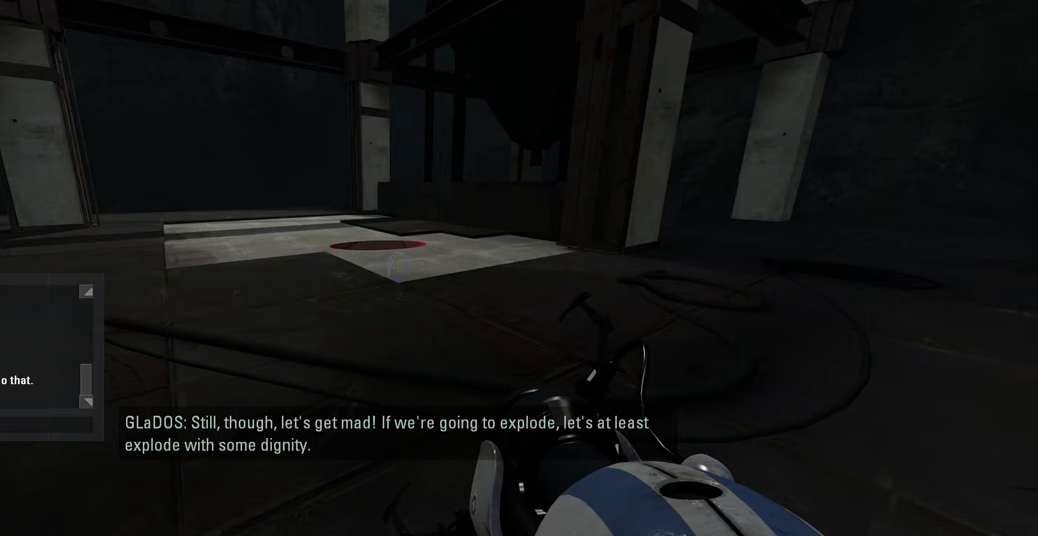
{"keys": ["e"], "mouse": [], "events": [[83, "space", "down"], [167, "space", "up"], [467, "e", "down"]]}
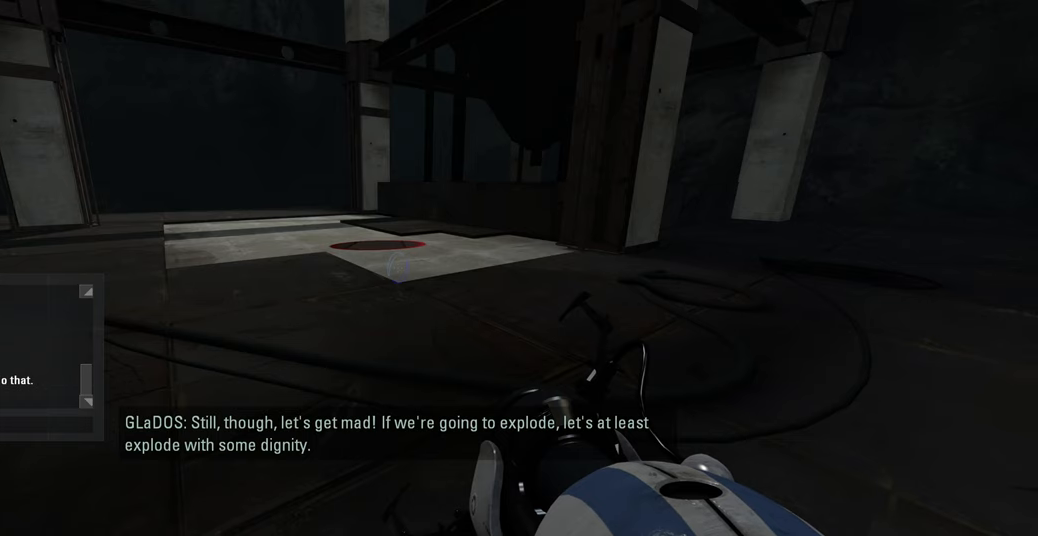
{"keys": [], "mouse": [], "events": [[67, "r", "down"], [100, "e", "up"], [133, "r", "up"], [250, "s", "down"], [400, "s", "up"]]}
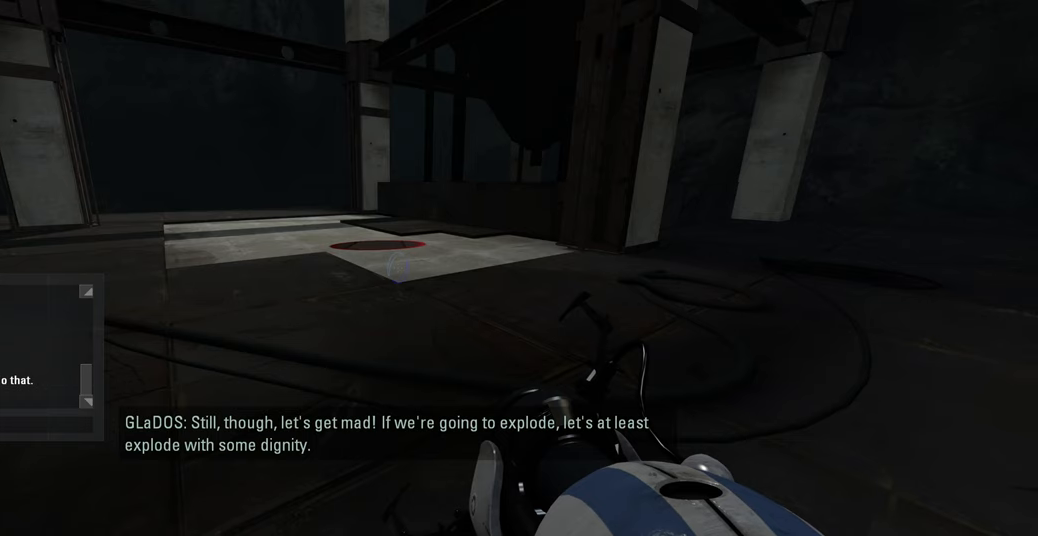
{"keys": ["f"], "mouse": [], "events": [[250, "space", "down"], [317, "space", "up"], [450, "f", "down"]]}
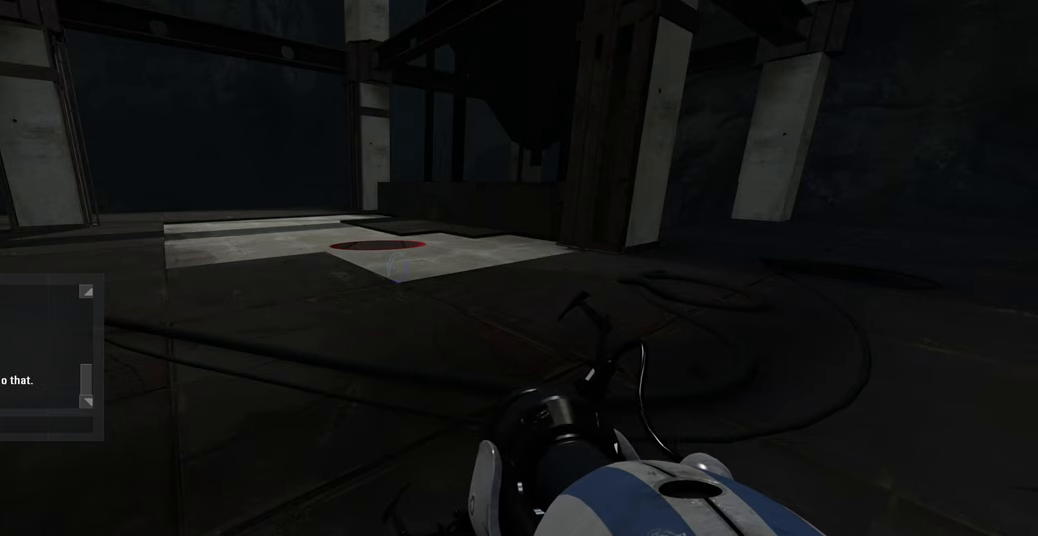
{"keys": [], "mouse": [], "events": [[50, "f", "up"], [83, "space", "down"], [233, "space", "up"]]}
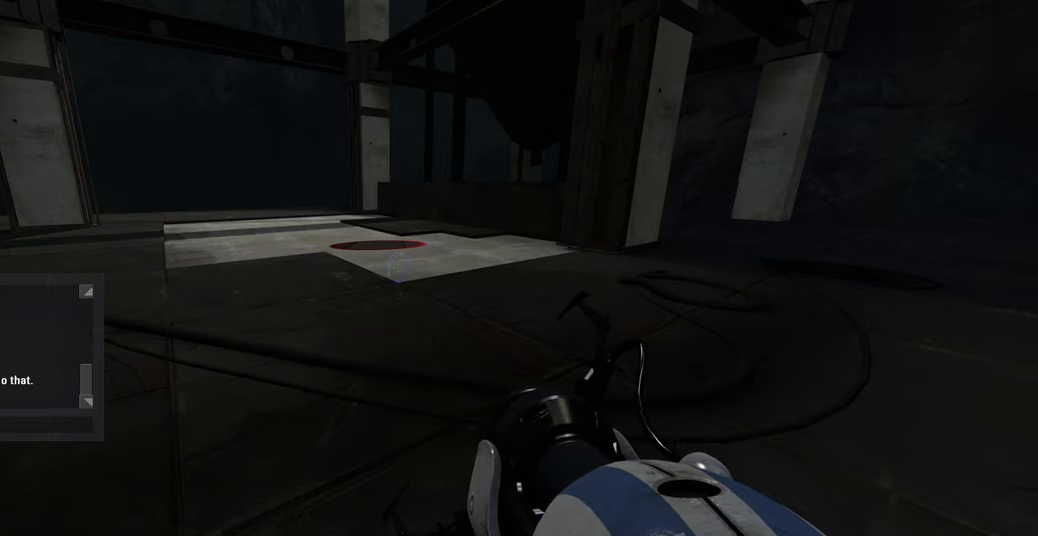
{"keys": [], "mouse": [], "events": [[17, "s", "down"], [183, "s", "up"], [317, "space", "down"], [450, "space", "up"]]}
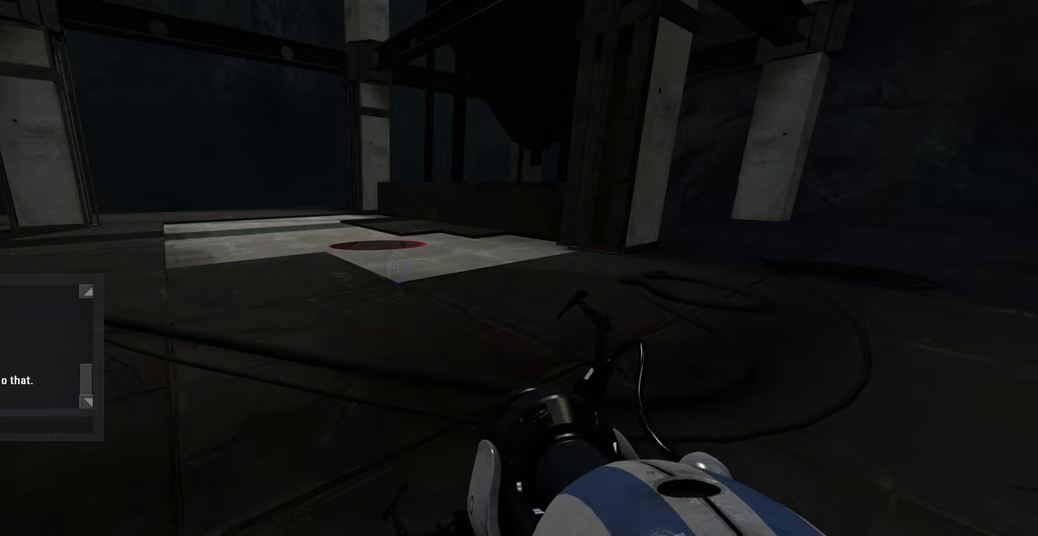
{"keys": [], "mouse": [], "events": []}
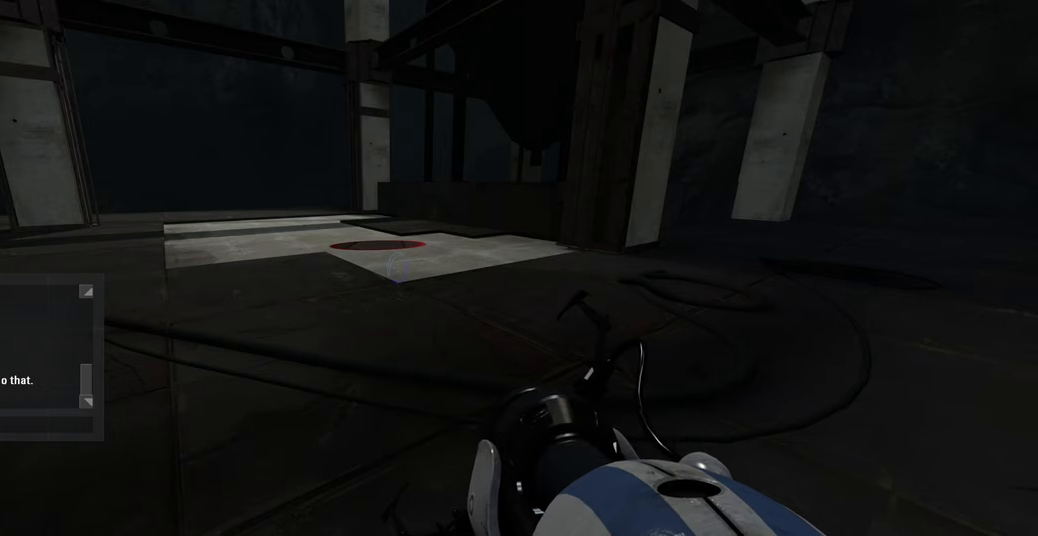
{"keys": [], "mouse": [], "events": []}
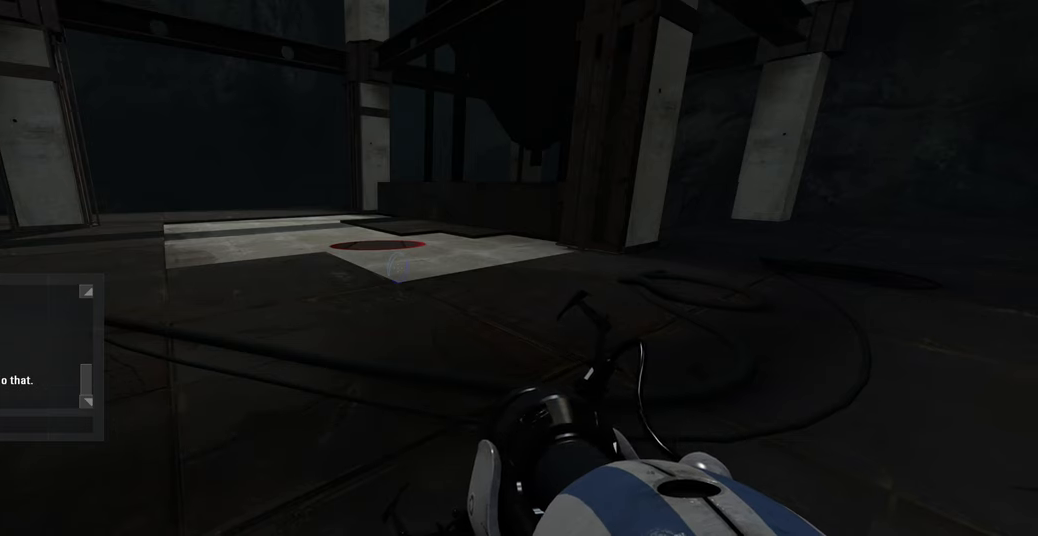
{"keys": [], "mouse": [], "events": [[100, "a", "down"], [250, "a", "up"]]}
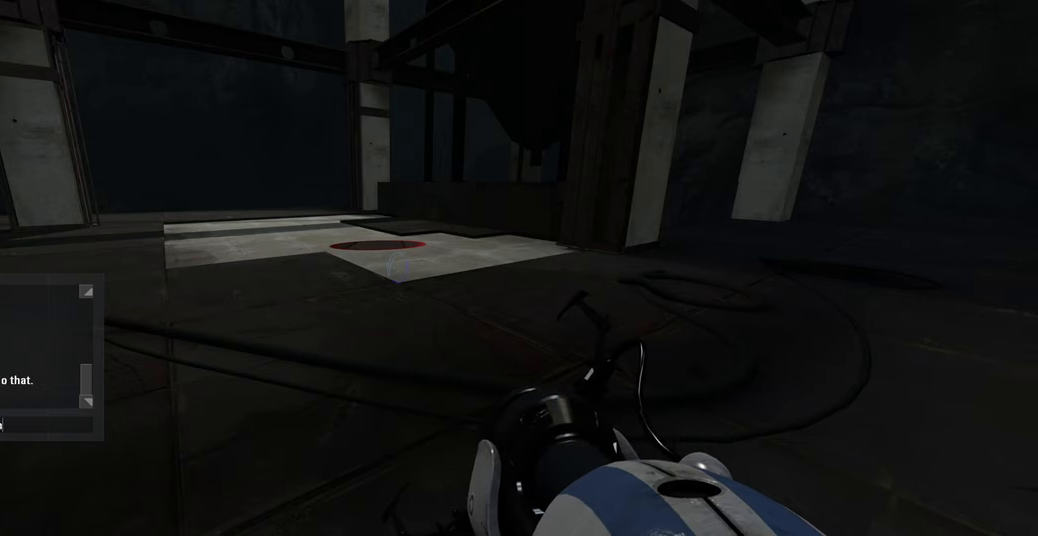
{"keys": [], "mouse": [], "events": [[283, "a", "down"], [400, "a", "up"]]}
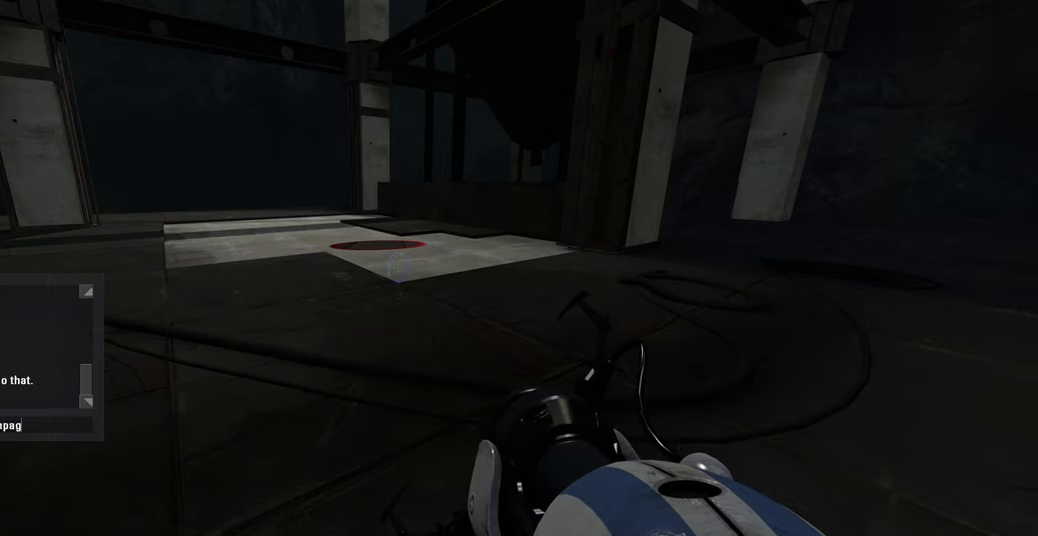
{"keys": [], "mouse": [], "events": []}